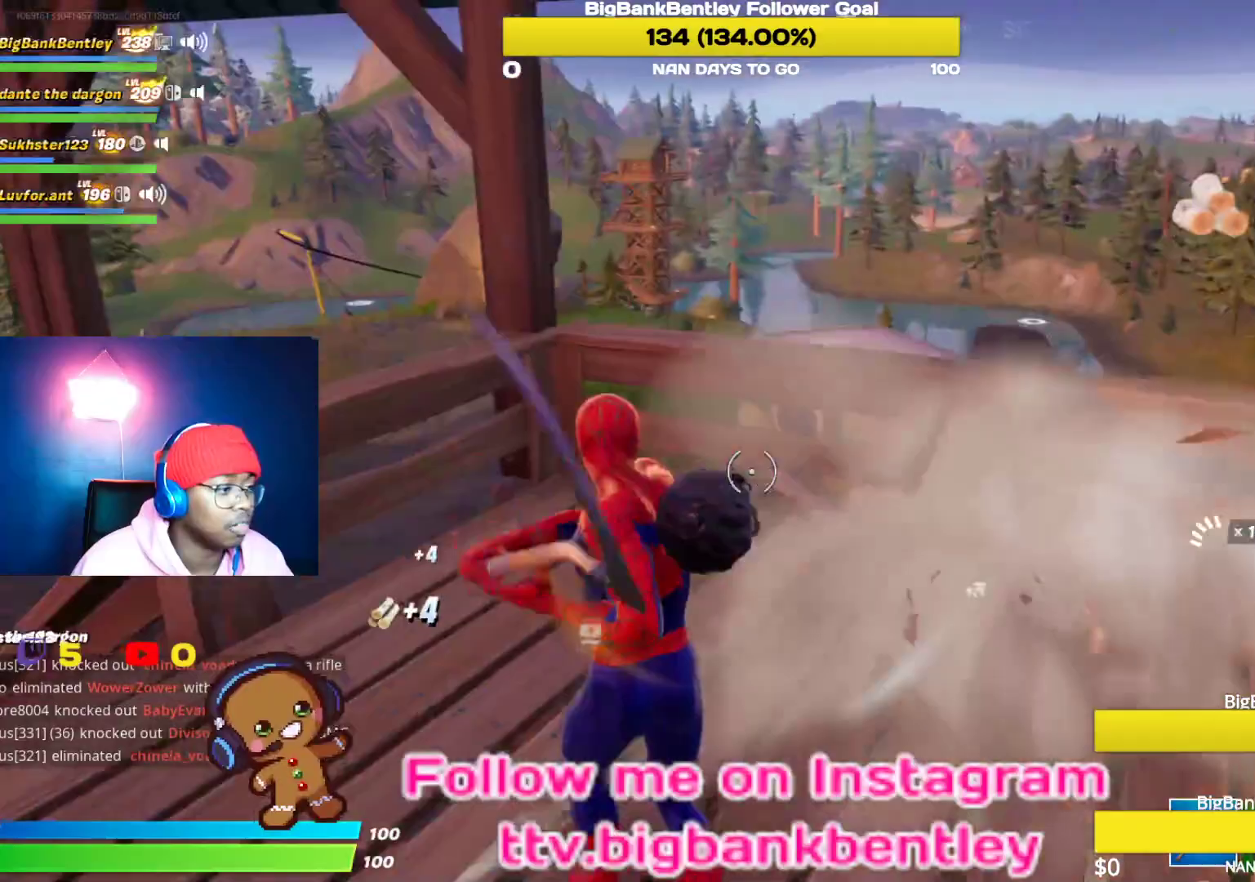
Gameplay with a controller (Xbox layout); each line is a JSON object with the inputs held at the frame after it. "events" lists button and stick changes between this image and that frame as [ms after this image, input, new state], when the widget could be followed in between.
{"buttons": [], "left_stick": "up-right", "right_stick": "center", "events": [[17, "left_stick", "up-right"], [167, "R2", "up"], [483, "right_stick", "center"]]}
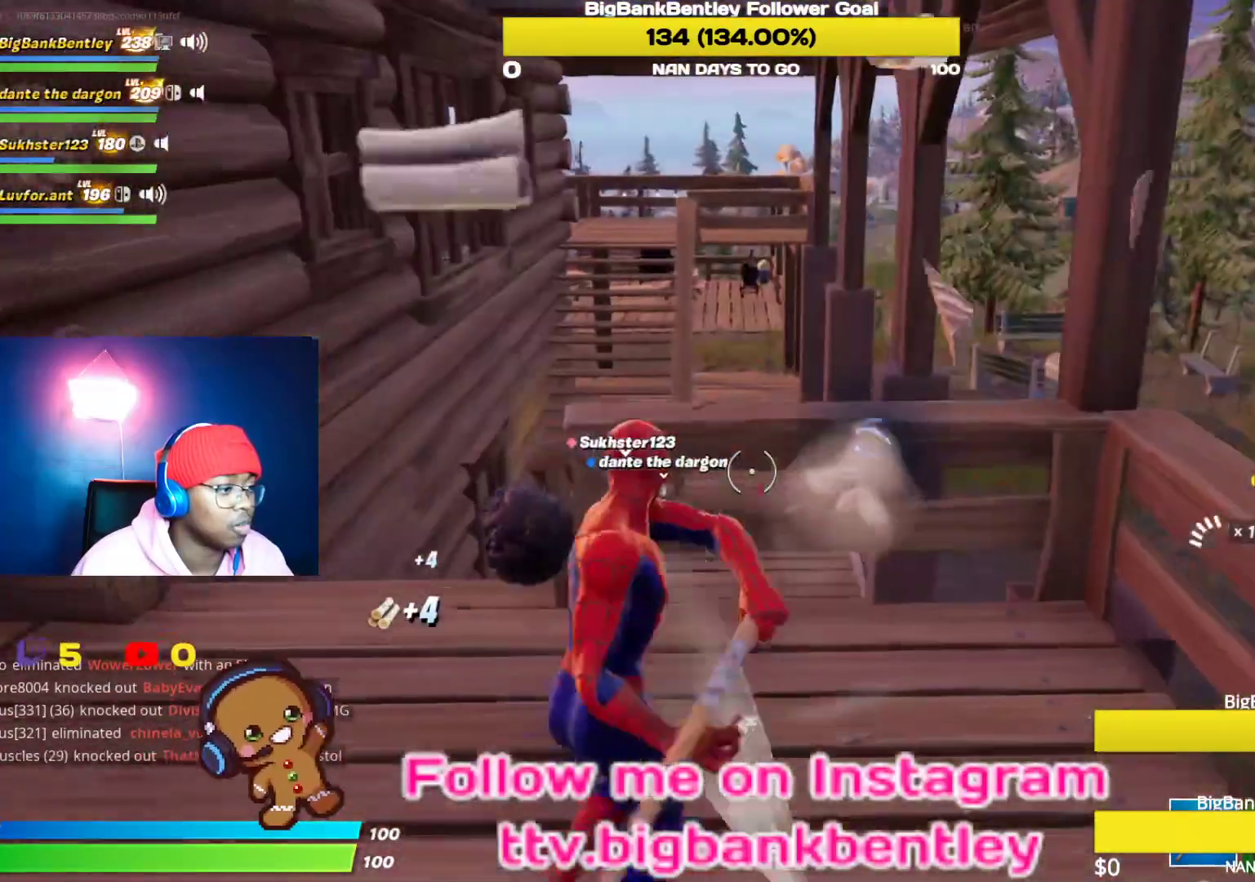
{"buttons": ["R2"], "left_stick": "up-left", "right_stick": "center", "events": [[117, "right_stick", "up-right"], [317, "R2", "down"], [367, "left_stick", "up-left"], [433, "right_stick", "center"]]}
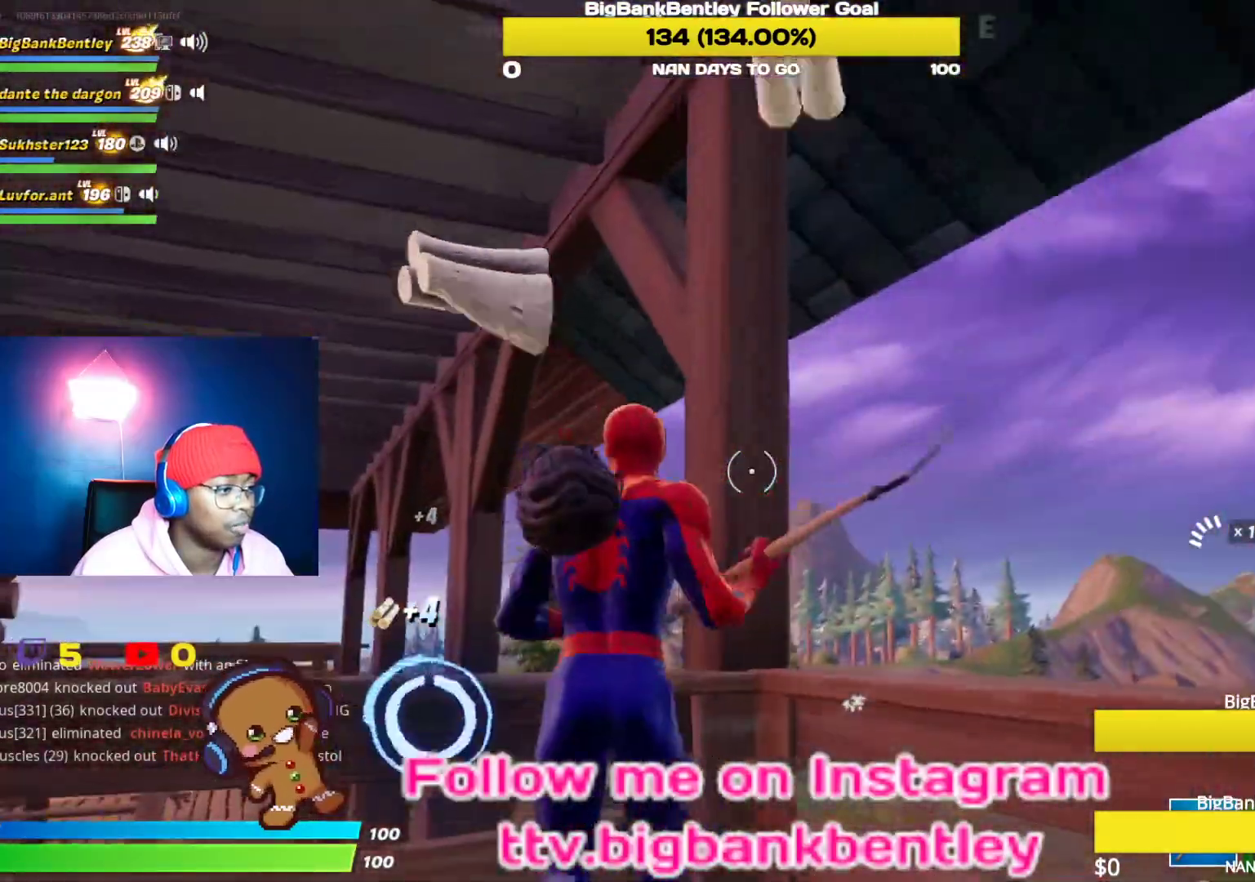
{"buttons": ["R2"], "left_stick": "down", "right_stick": "center", "events": [[17, "right_stick", "down-left"], [200, "left_stick", "center"], [250, "right_stick", "center"], [283, "R2", "up"], [400, "R2", "down"], [500, "left_stick", "down"]]}
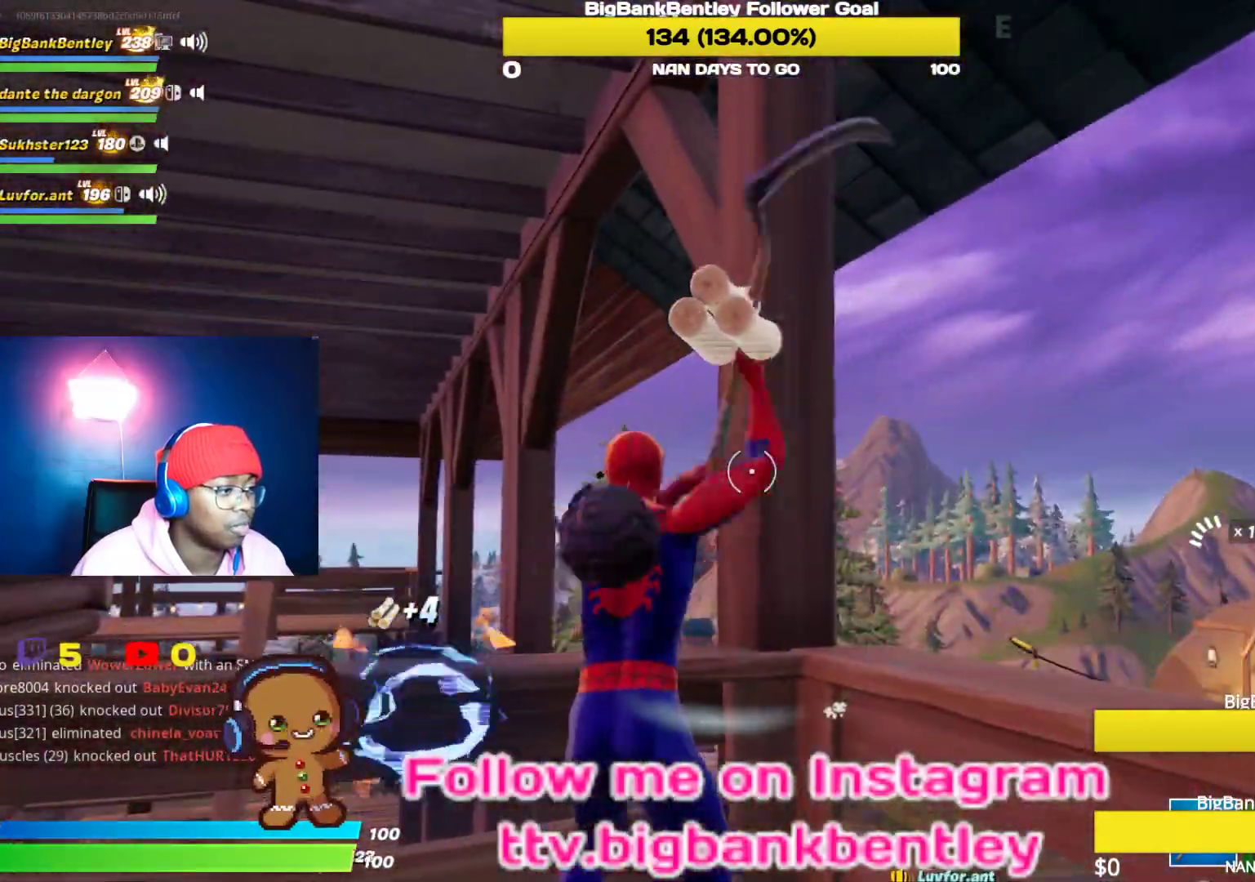
{"buttons": ["R2"], "left_stick": "center", "right_stick": "down", "events": [[17, "left_stick", "down-left"], [300, "left_stick", "center"], [300, "right_stick", "down"]]}
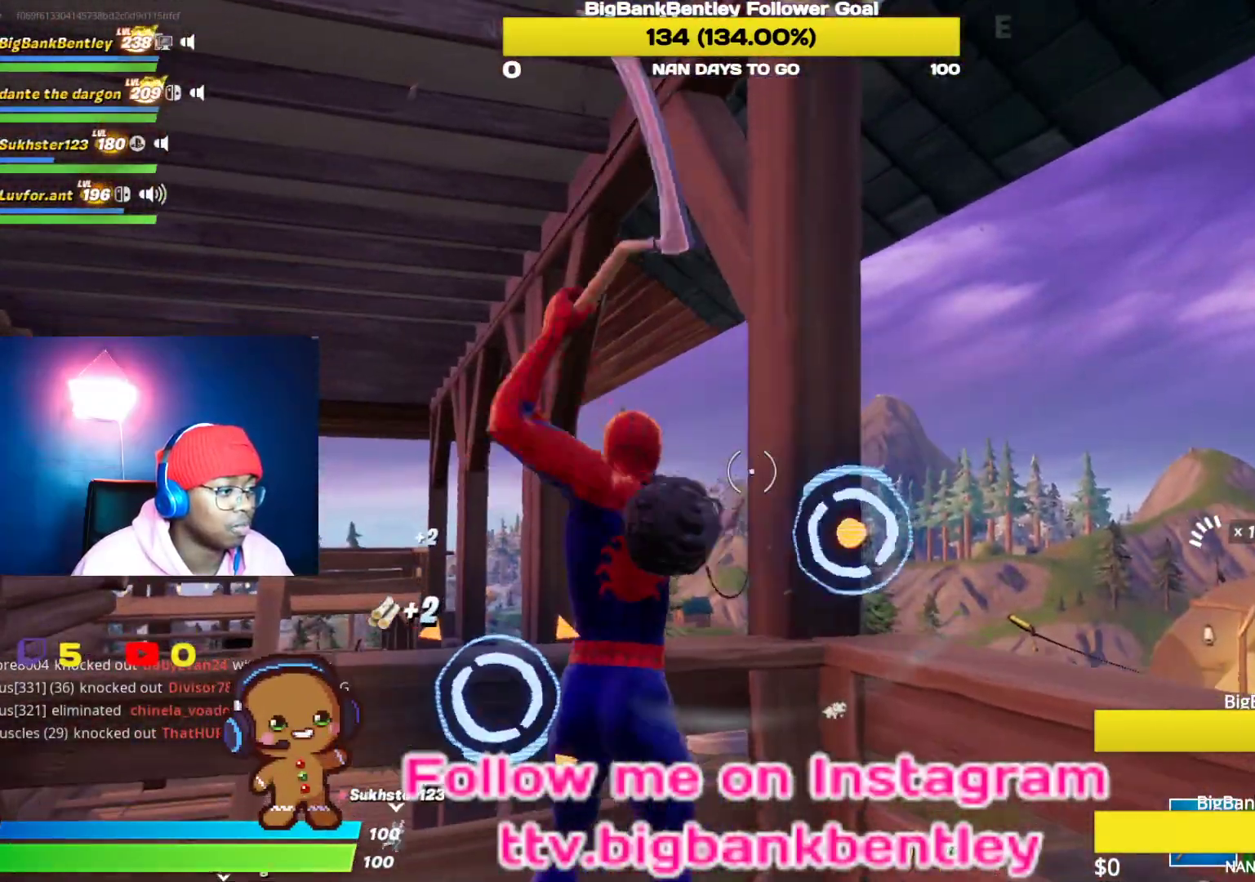
{"buttons": ["R2"], "left_stick": "left", "right_stick": "left", "events": [[33, "right_stick", "down-right"], [83, "left_stick", "right"], [250, "left_stick", "center"], [250, "right_stick", "center"], [317, "left_stick", "left"], [417, "right_stick", "left"]]}
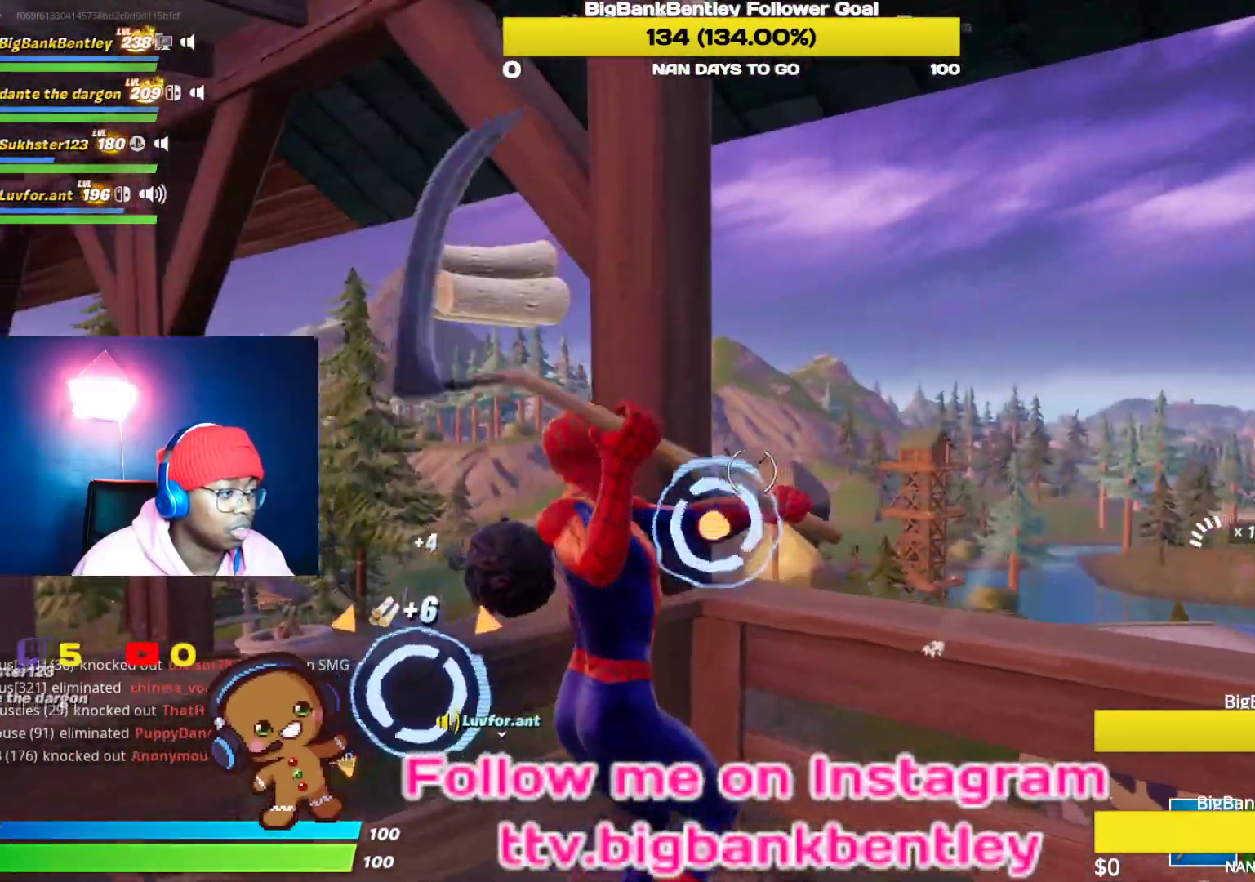
{"buttons": ["R2"], "left_stick": "center", "right_stick": "down", "events": [[50, "left_stick", "center"], [217, "right_stick", "center"], [250, "left_stick", "right"], [283, "right_stick", "down"], [400, "left_stick", "center"]]}
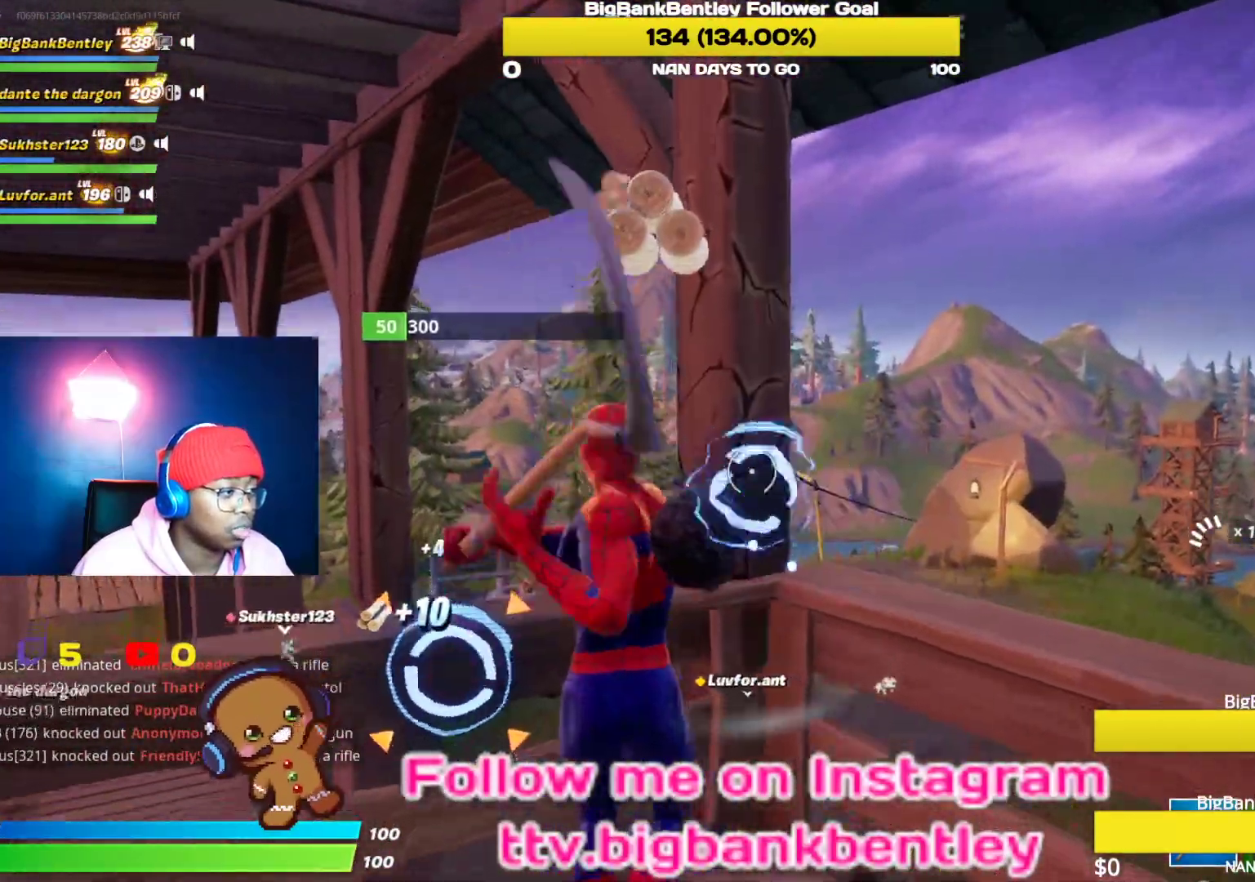
{"buttons": ["R2"], "left_stick": "right", "right_stick": "down-left", "events": [[67, "right_stick", "down-left"], [200, "right_stick", "center"], [267, "left_stick", "right"], [367, "A", "down"], [417, "A", "up"], [500, "right_stick", "down-left"]]}
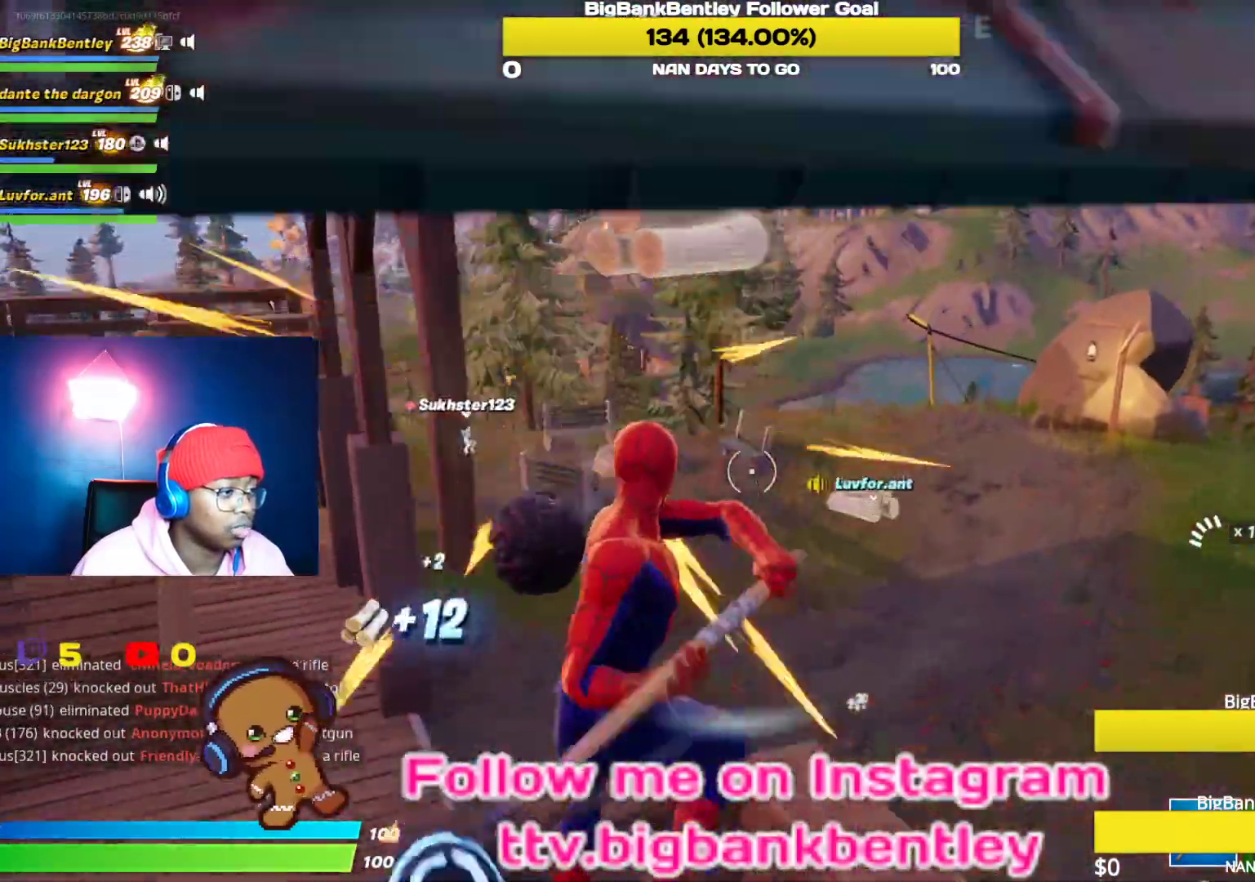
{"buttons": [], "left_stick": "up-right", "right_stick": "up-left", "events": [[17, "R2", "up"], [33, "left_stick", "center"], [150, "left_stick", "left"], [250, "left_stick", "center"], [300, "left_stick", "up-right"], [300, "right_stick", "center"], [450, "right_stick", "up-left"]]}
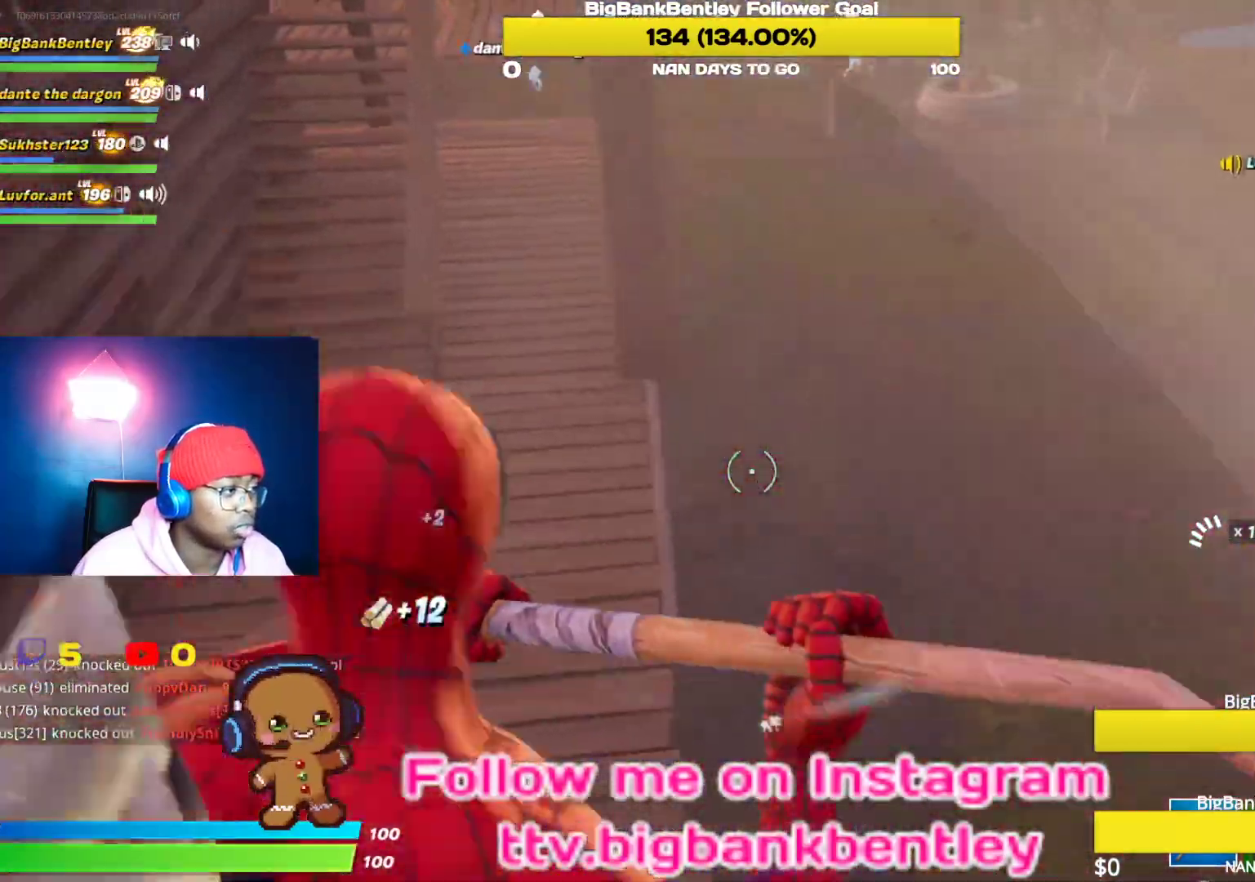
{"buttons": [], "left_stick": "up-right", "right_stick": "up-right", "events": [[467, "right_stick", "up-right"]]}
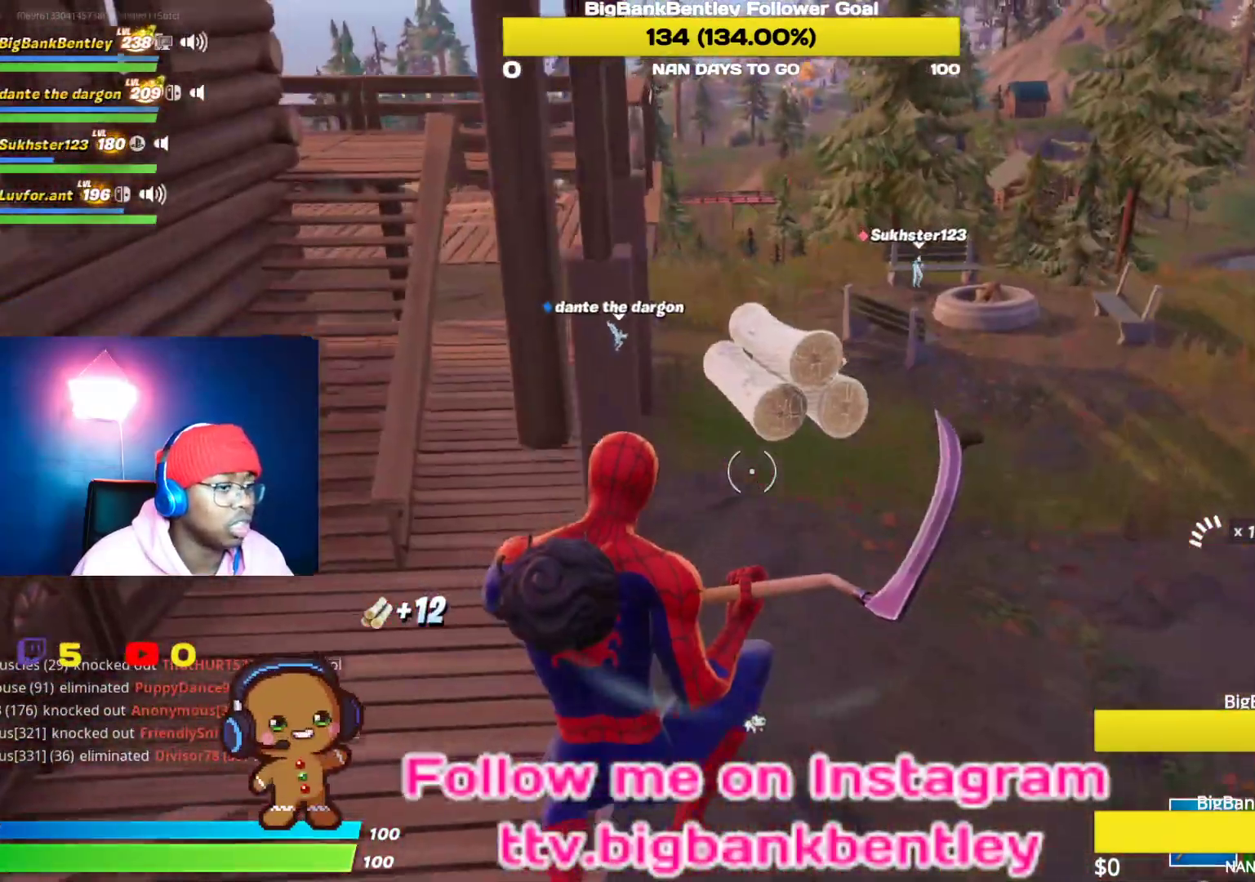
{"buttons": [], "left_stick": "up-right", "right_stick": "left", "events": [[233, "right_stick", "center"], [483, "right_stick", "left"]]}
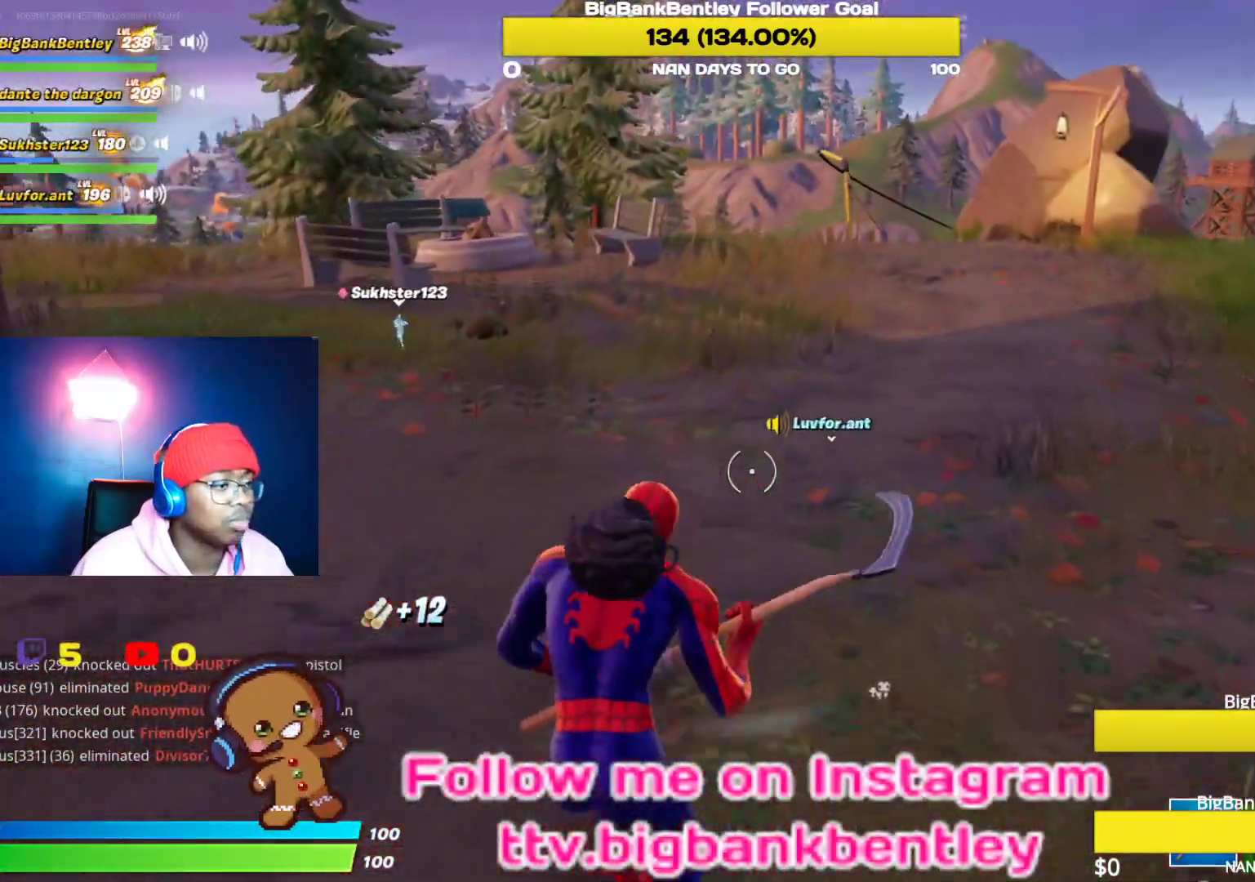
{"buttons": [], "left_stick": "up-right", "right_stick": "center", "events": [[83, "right_stick", "up"], [150, "right_stick", "up-right"], [350, "right_stick", "center"]]}
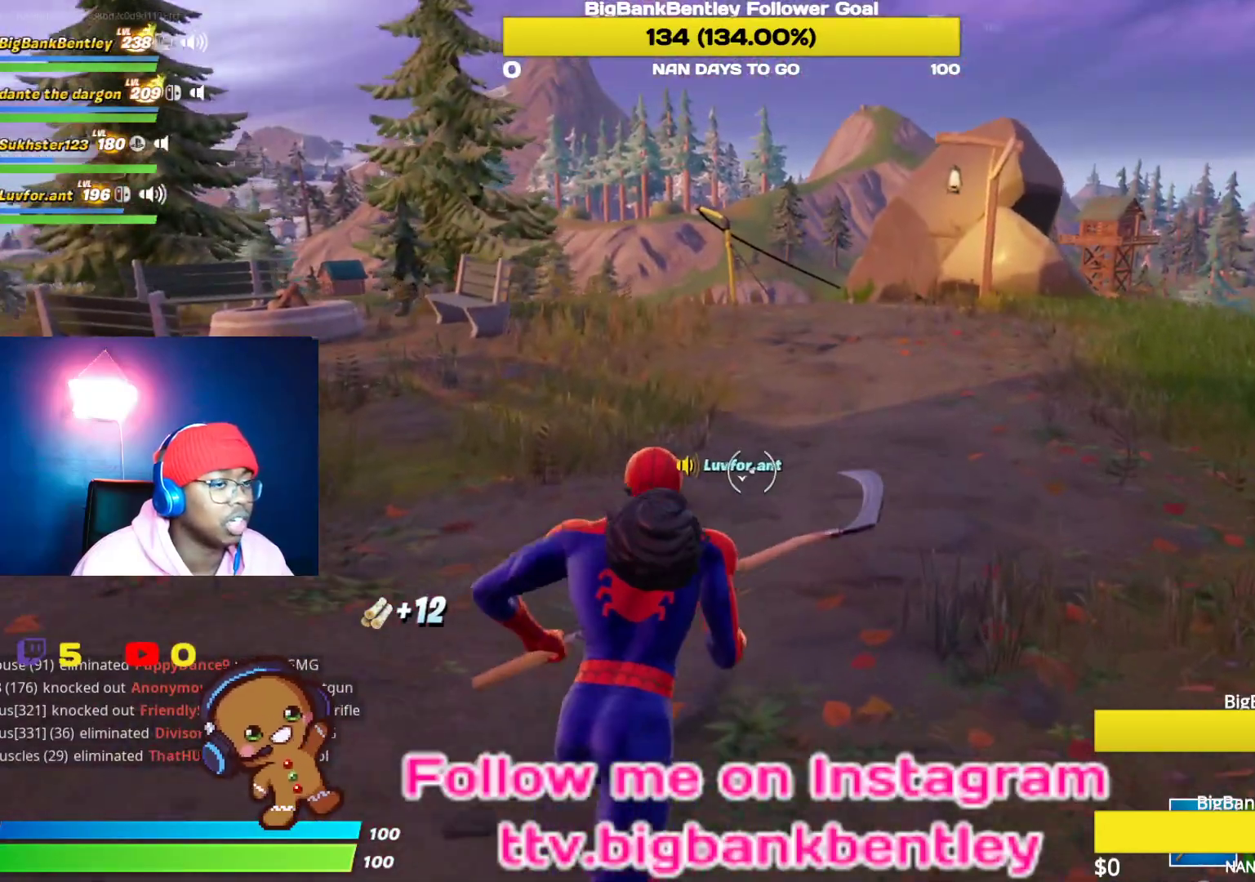
{"buttons": [], "left_stick": "up-right", "right_stick": "center", "events": [[83, "right_stick", "up-right"], [333, "right_stick", "center"]]}
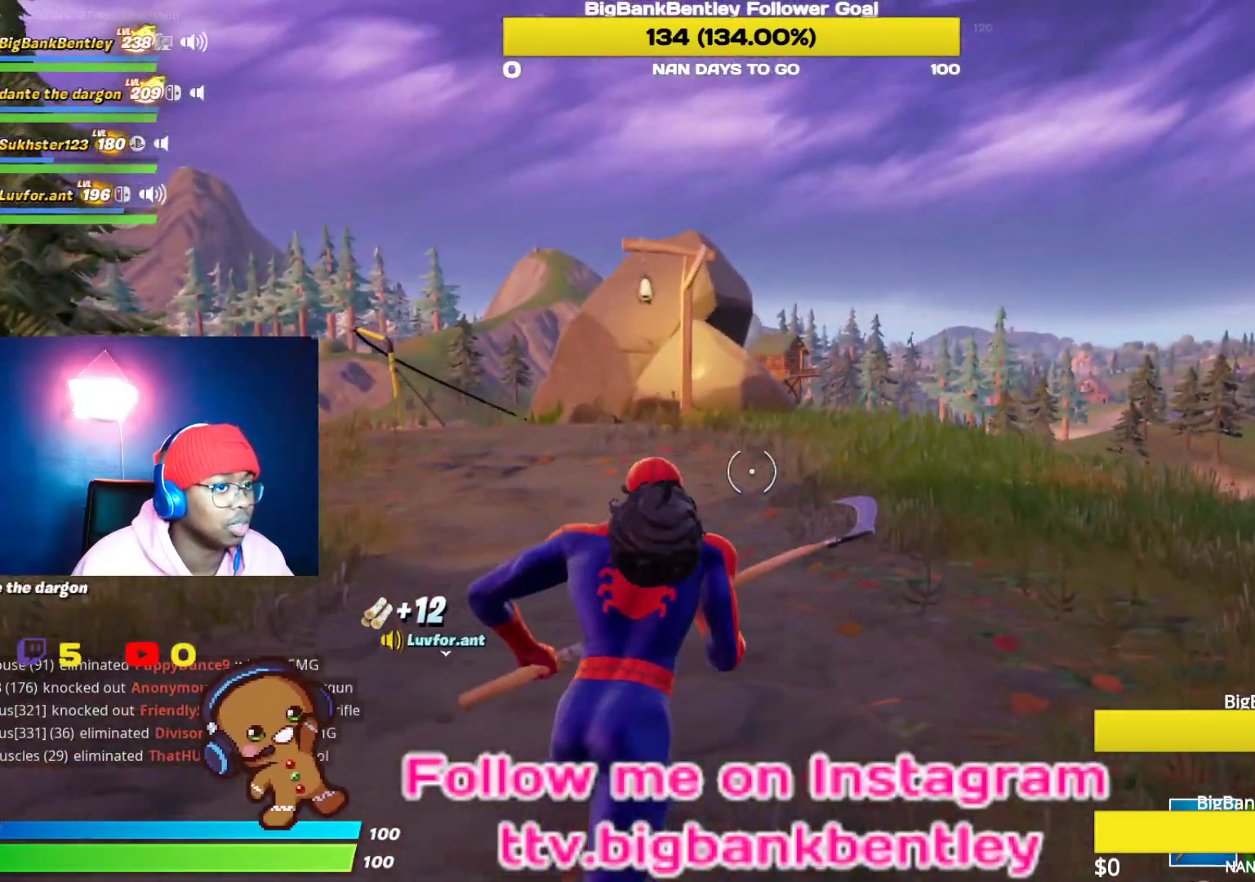
{"buttons": [], "left_stick": "up", "right_stick": "left", "events": [[167, "left_stick", "up"], [200, "right_stick", "left"]]}
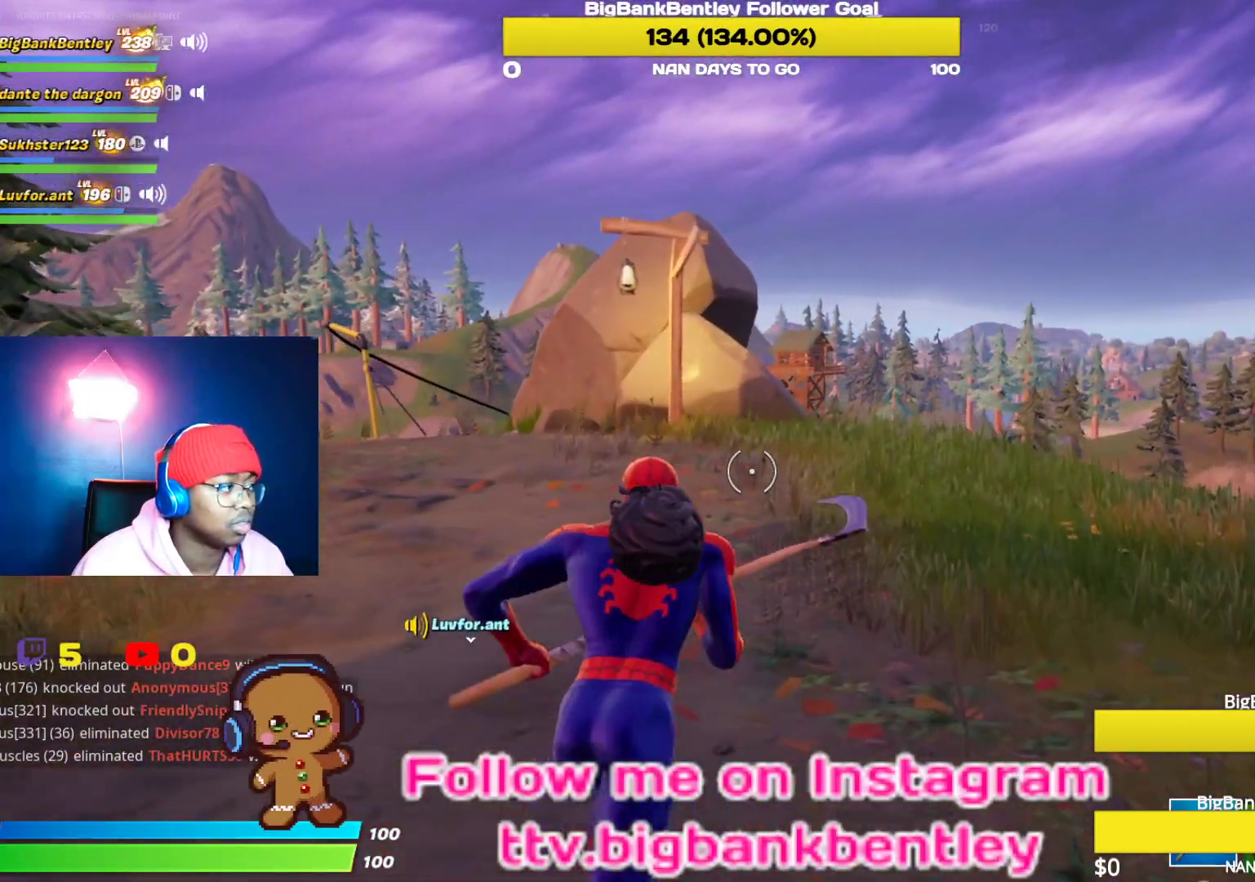
{"buttons": [], "left_stick": "up", "right_stick": "center", "events": [[400, "right_stick", "center"]]}
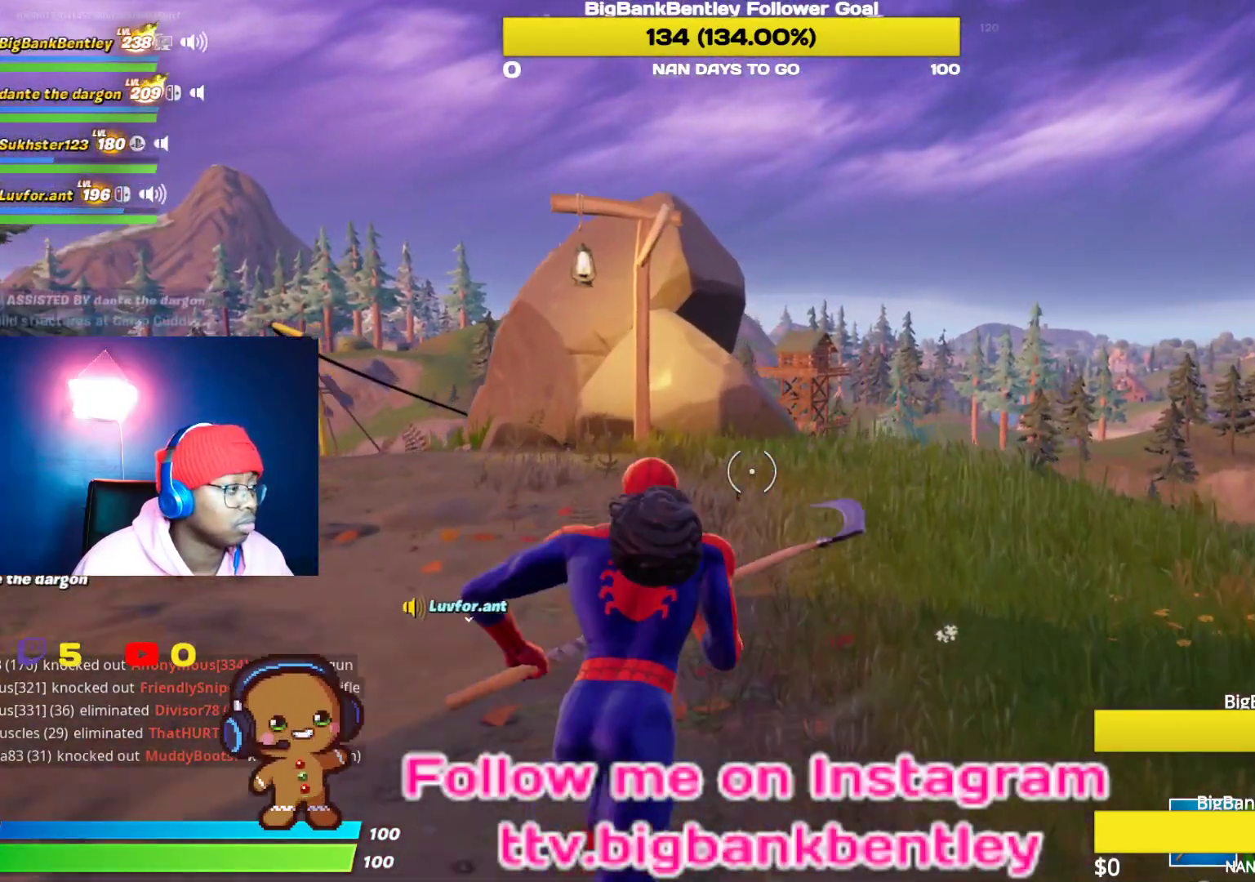
{"buttons": [], "left_stick": "up", "right_stick": "center", "events": []}
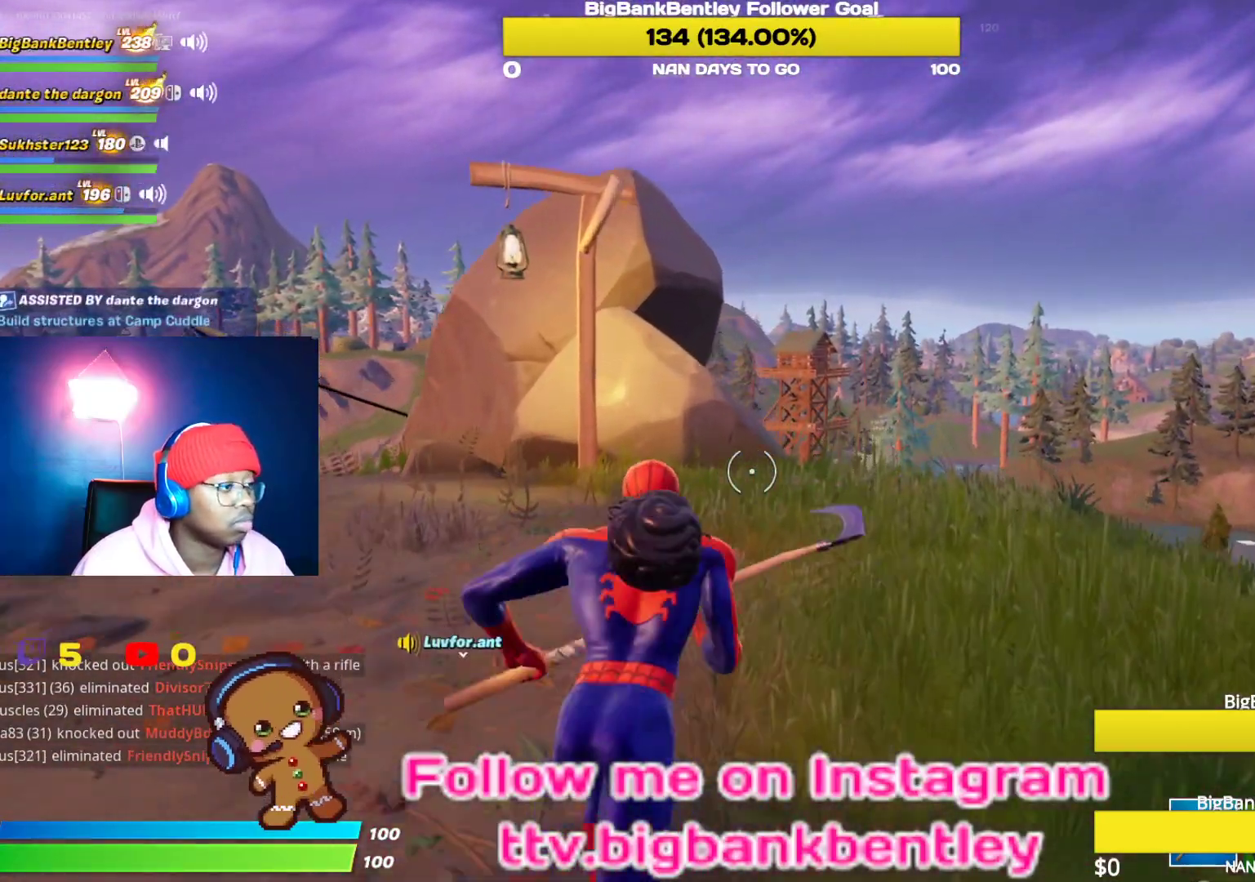
{"buttons": [], "left_stick": "up", "right_stick": "left", "events": [[467, "right_stick", "left"]]}
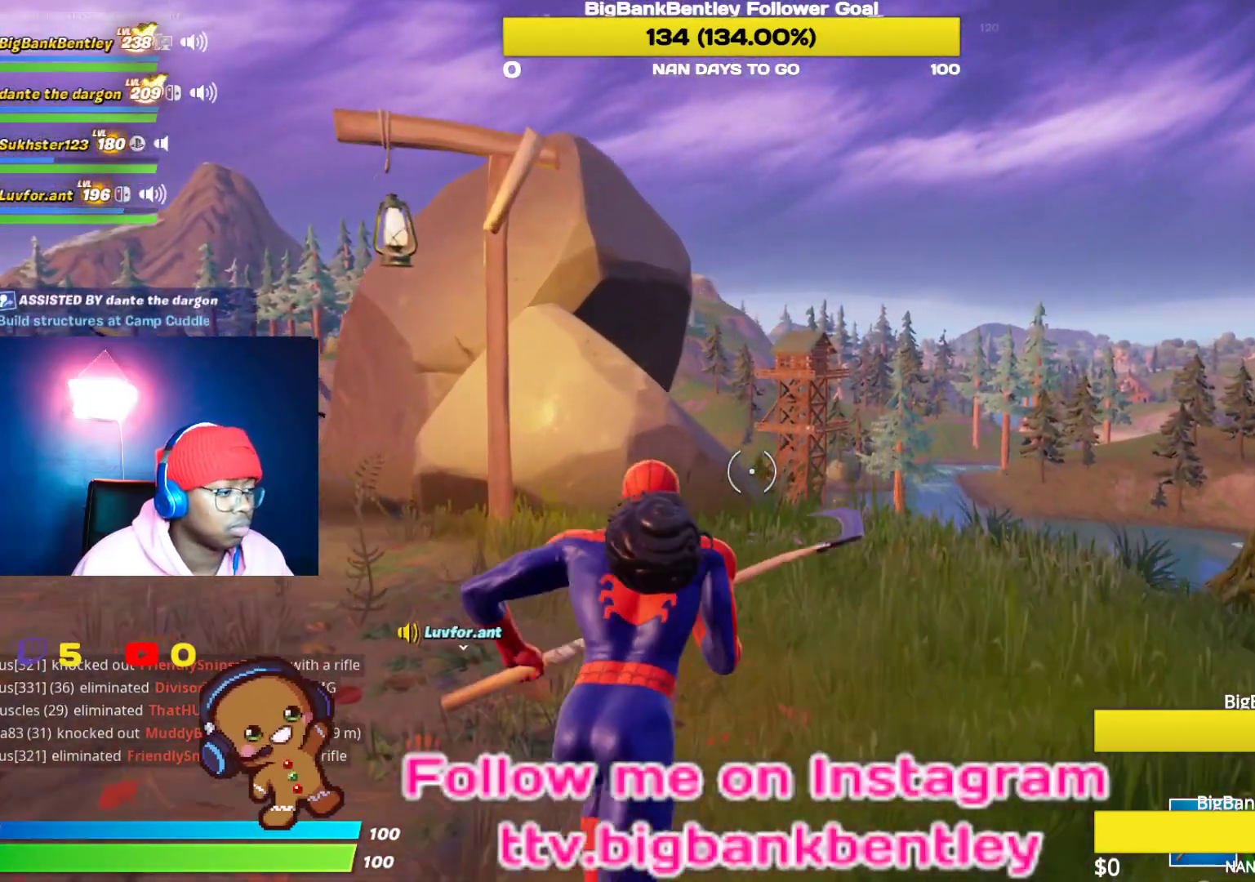
{"buttons": [], "left_stick": "up", "right_stick": "up-left", "events": [[467, "right_stick", "up-left"]]}
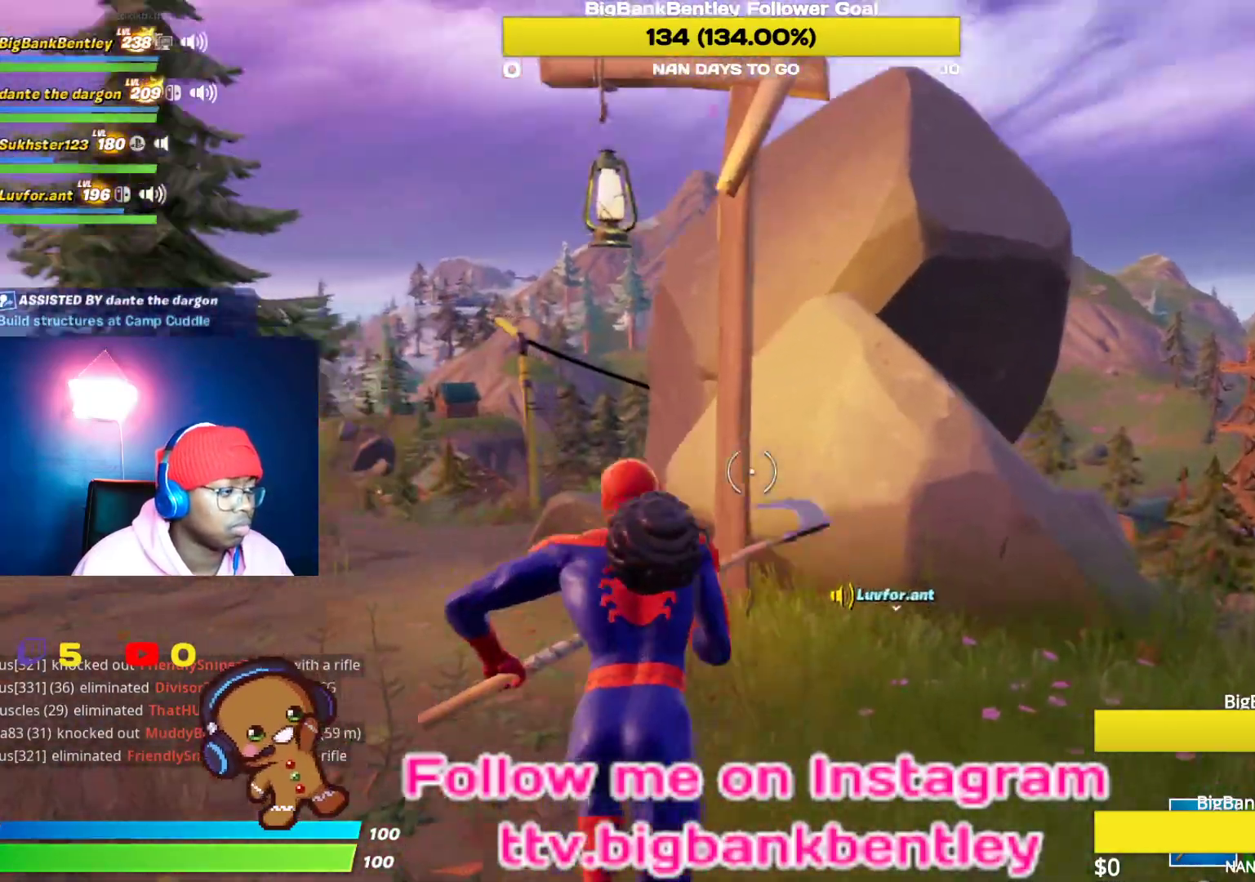
{"buttons": ["R2"], "left_stick": "up", "right_stick": "left", "events": [[133, "right_stick", "up"], [250, "R2", "down"], [267, "right_stick", "up-left"], [450, "right_stick", "left"]]}
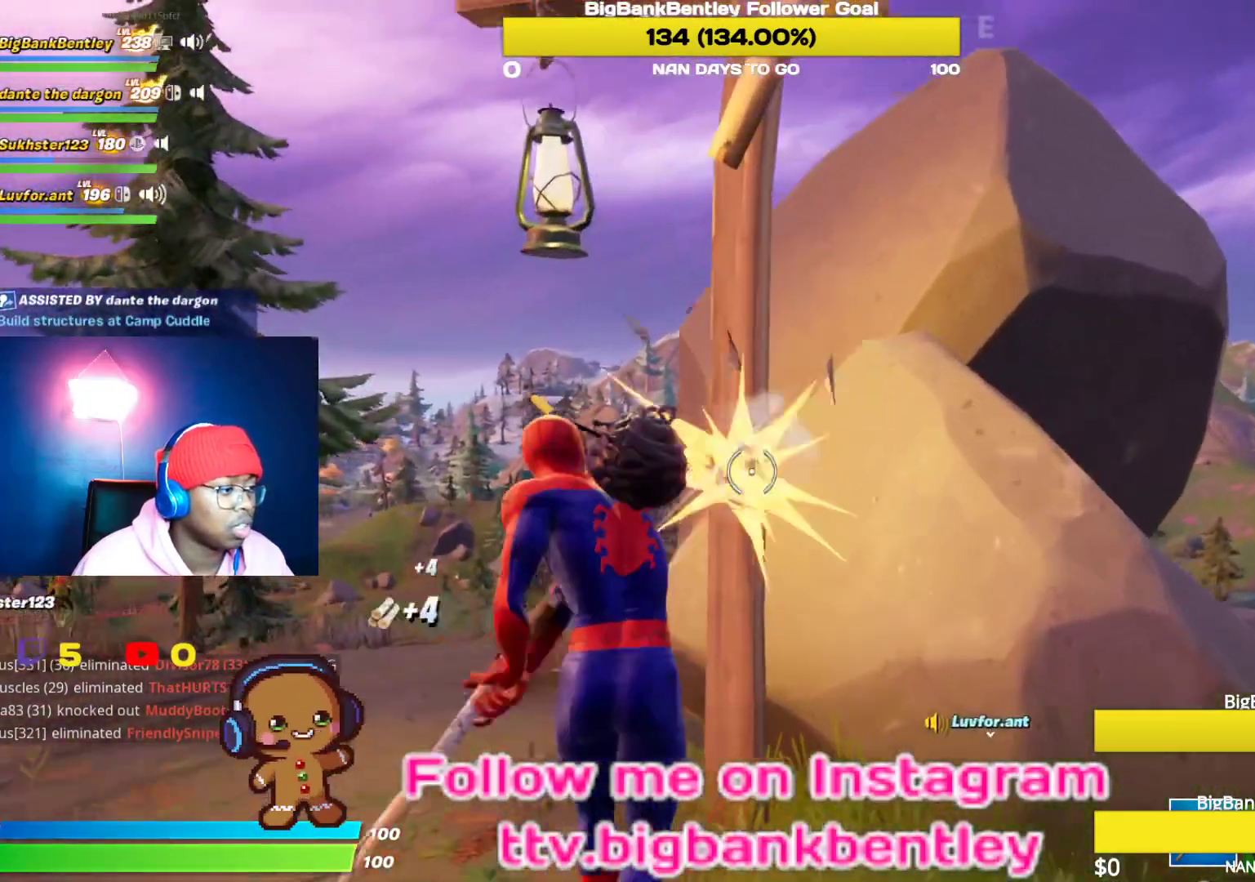
{"buttons": ["R2"], "left_stick": "down-right", "right_stick": "right", "events": [[83, "left_stick", "up-left"], [233, "right_stick", "down-left"], [317, "left_stick", "down-right"], [433, "right_stick", "right"]]}
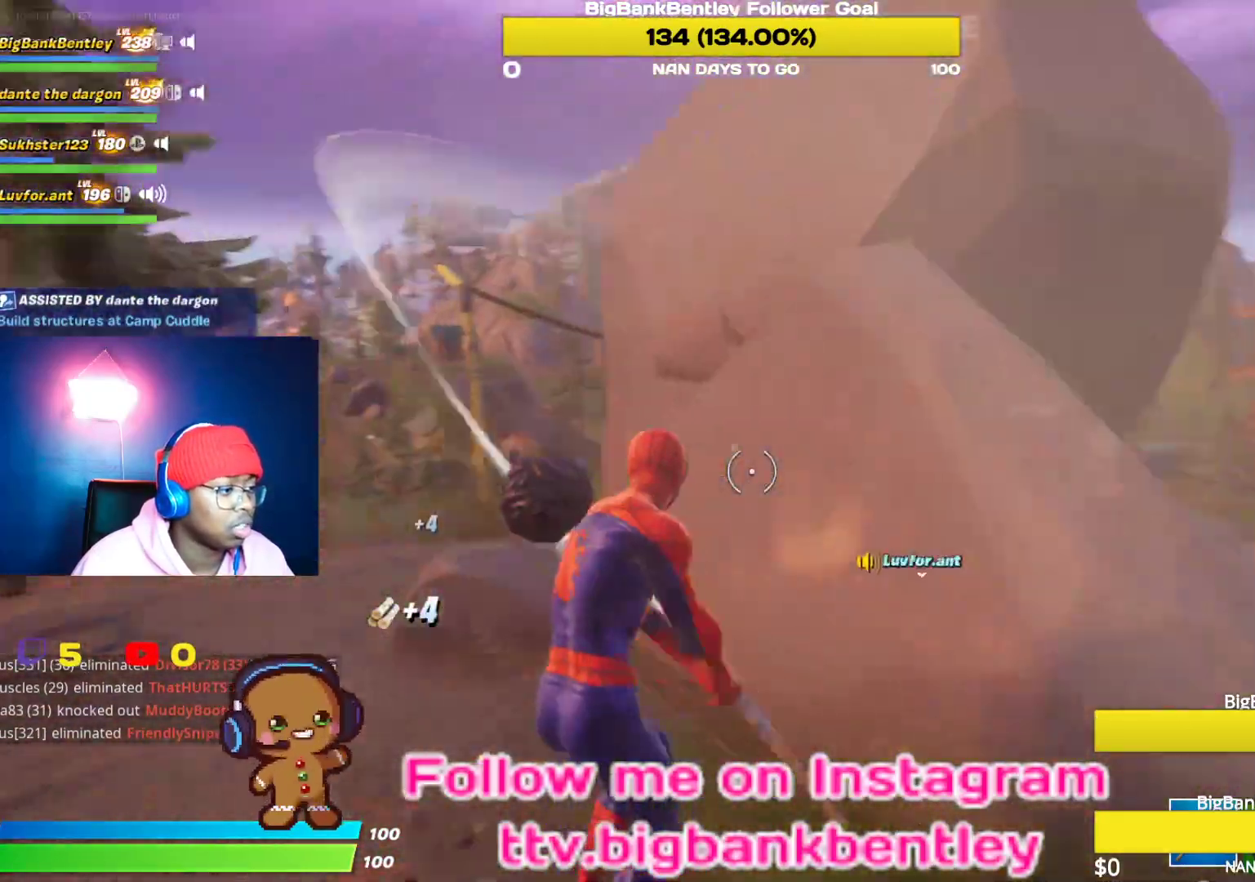
{"buttons": ["R2"], "left_stick": "center", "right_stick": "down-left", "events": [[117, "left_stick", "center"], [117, "right_stick", "center"], [167, "left_stick", "left"], [317, "right_stick", "left"], [400, "right_stick", "down-left"], [467, "left_stick", "center"]]}
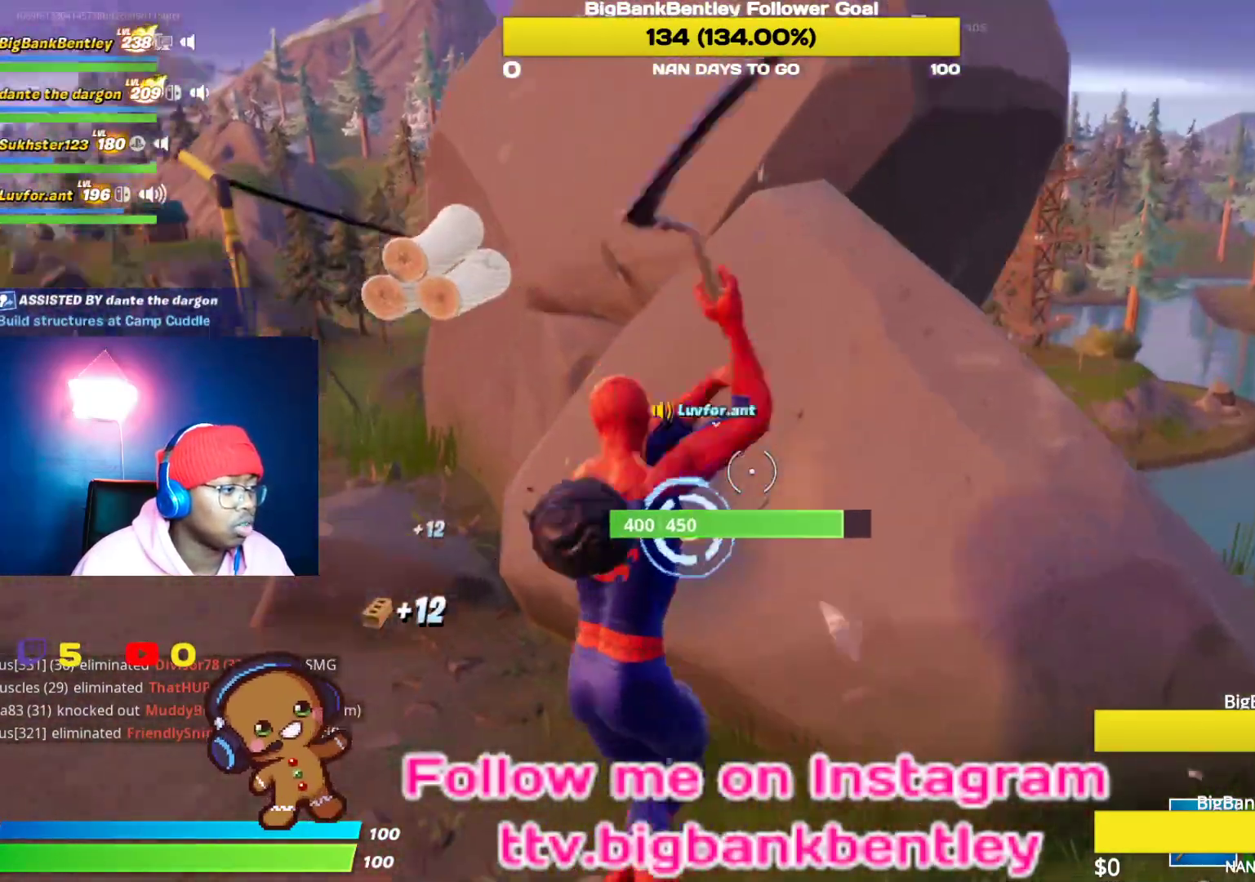
{"buttons": ["R2"], "left_stick": "left", "right_stick": "up", "events": [[100, "right_stick", "center"], [450, "right_stick", "up"], [483, "left_stick", "left"]]}
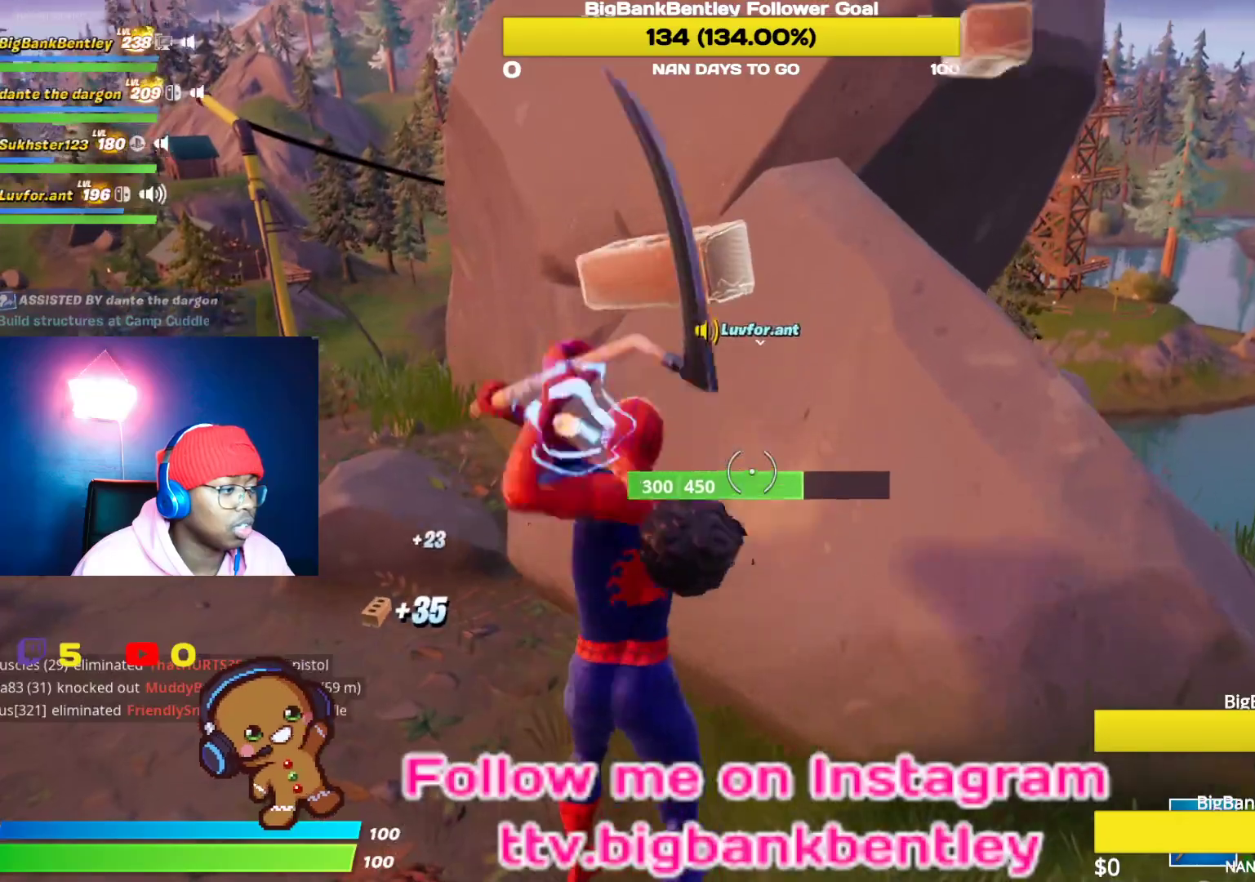
{"buttons": ["R2"], "left_stick": "up", "right_stick": "center", "events": [[67, "left_stick", "up-left"], [133, "right_stick", "left"], [217, "right_stick", "up-left"], [333, "left_stick", "up"], [367, "right_stick", "center"]]}
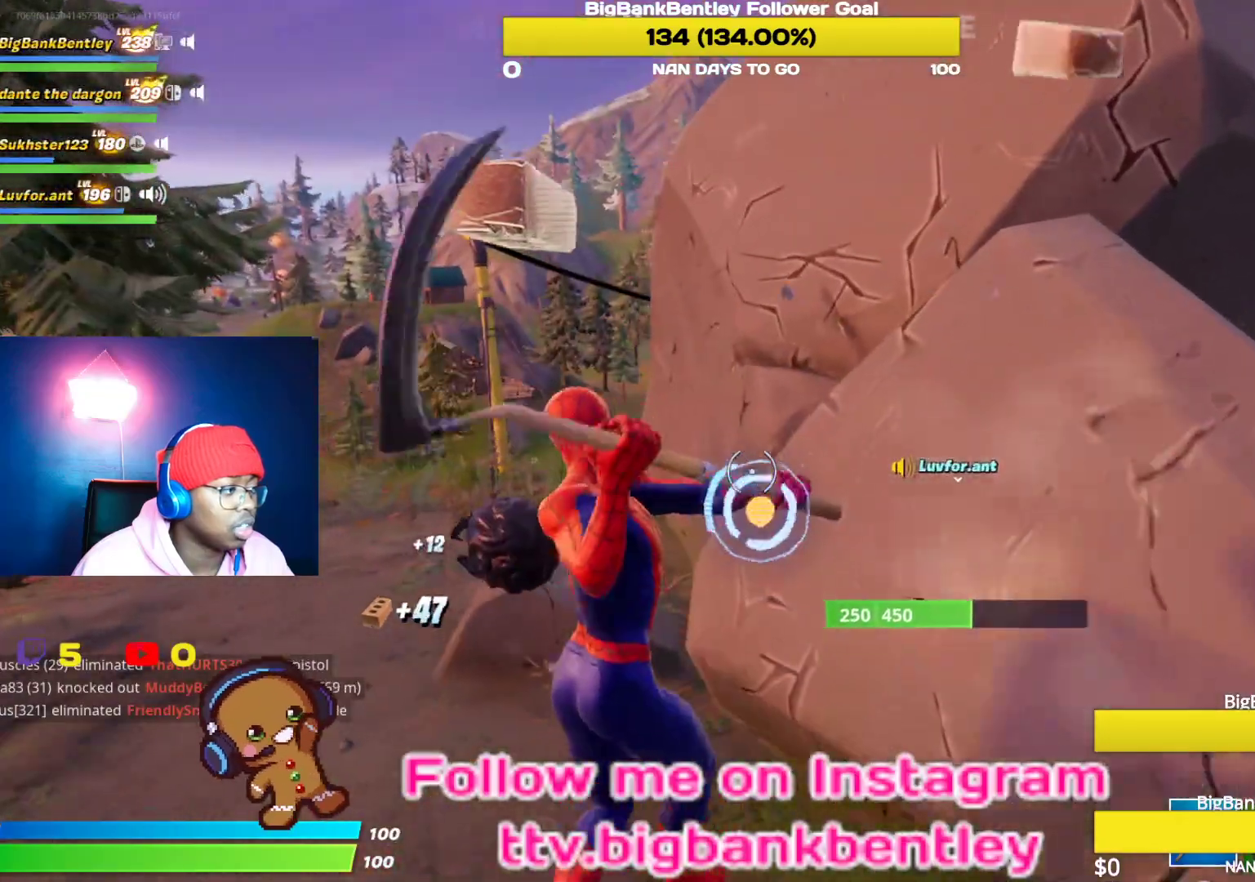
{"buttons": ["R2"], "left_stick": "down", "right_stick": "center", "events": [[133, "left_stick", "center"], [317, "left_stick", "down"]]}
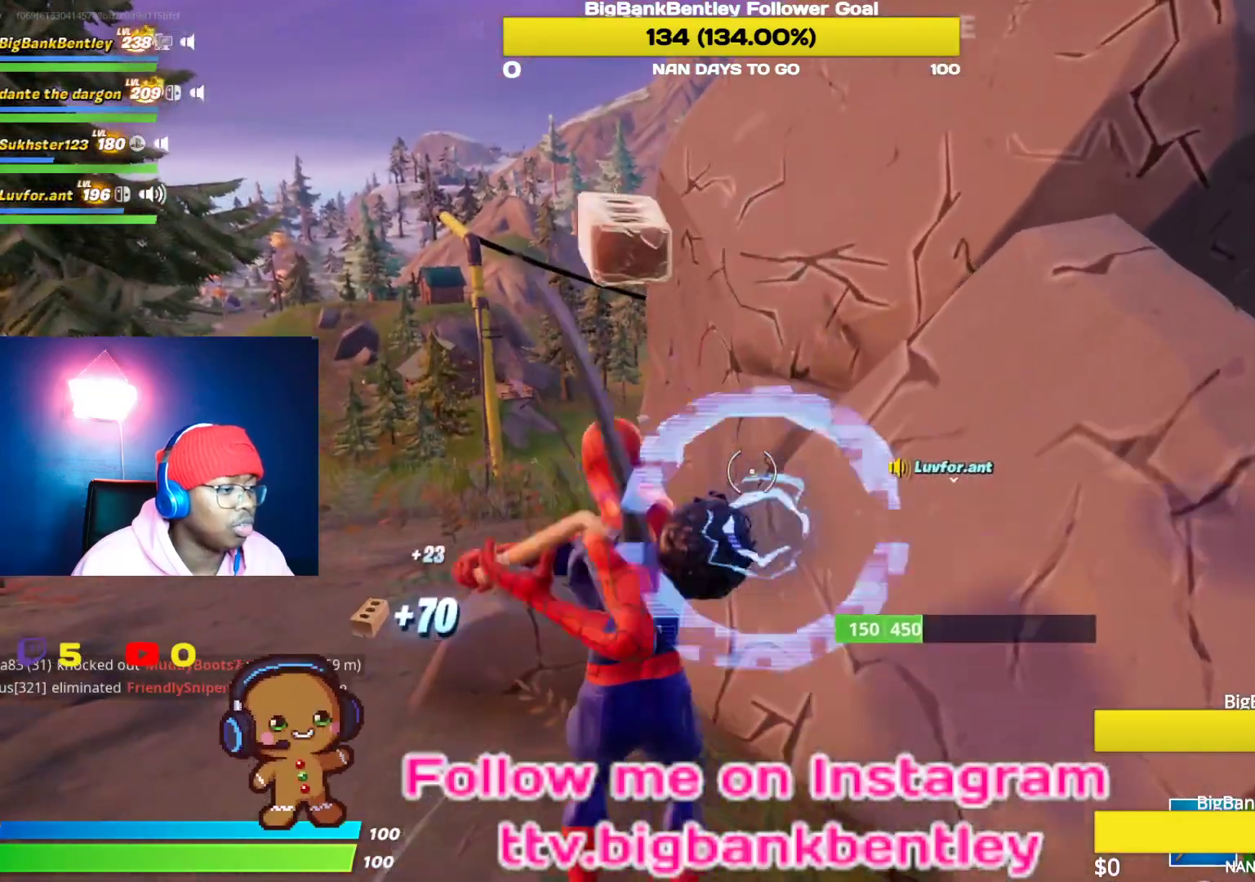
{"buttons": ["R2"], "left_stick": "center", "right_stick": "center", "events": [[100, "left_stick", "center"]]}
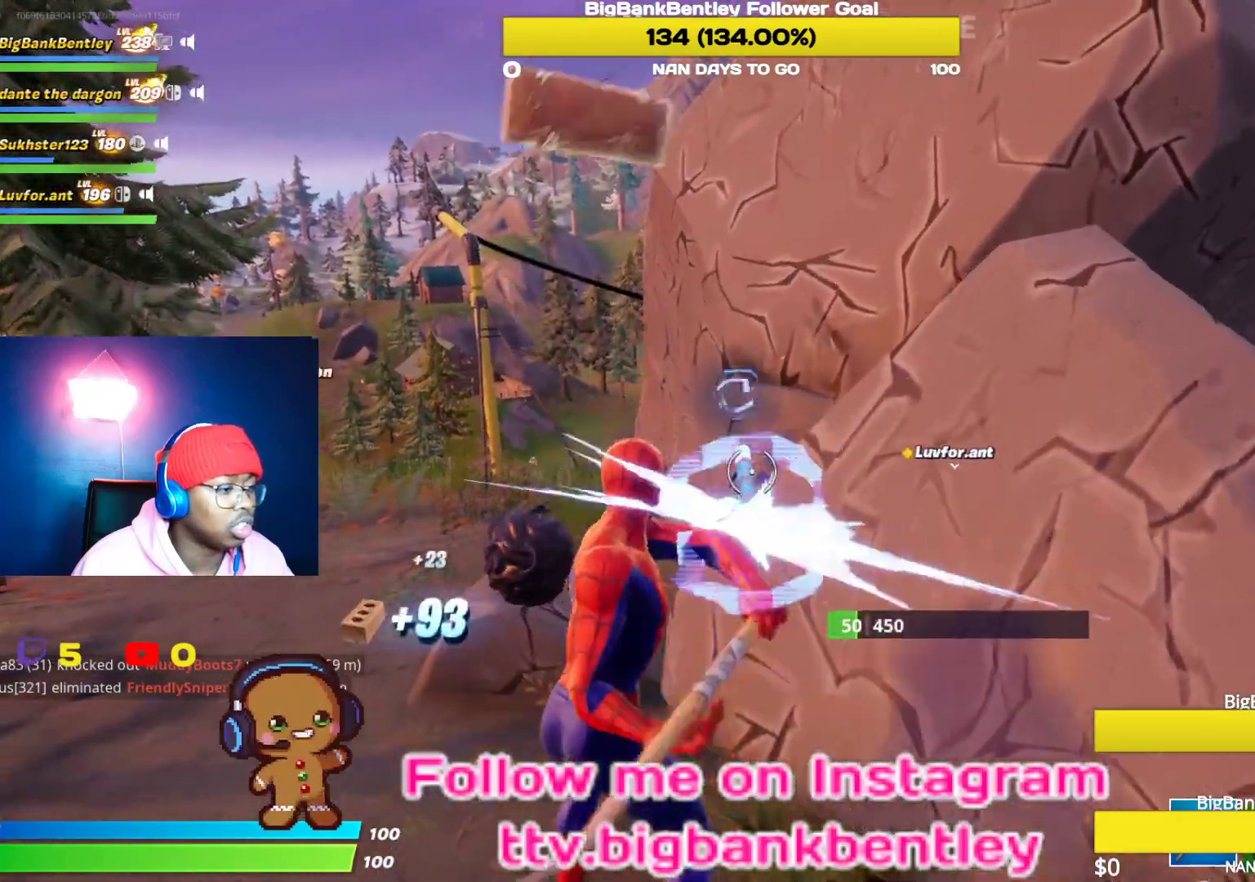
{"buttons": ["R2"], "left_stick": "center", "right_stick": "up", "events": [[367, "right_stick", "up"]]}
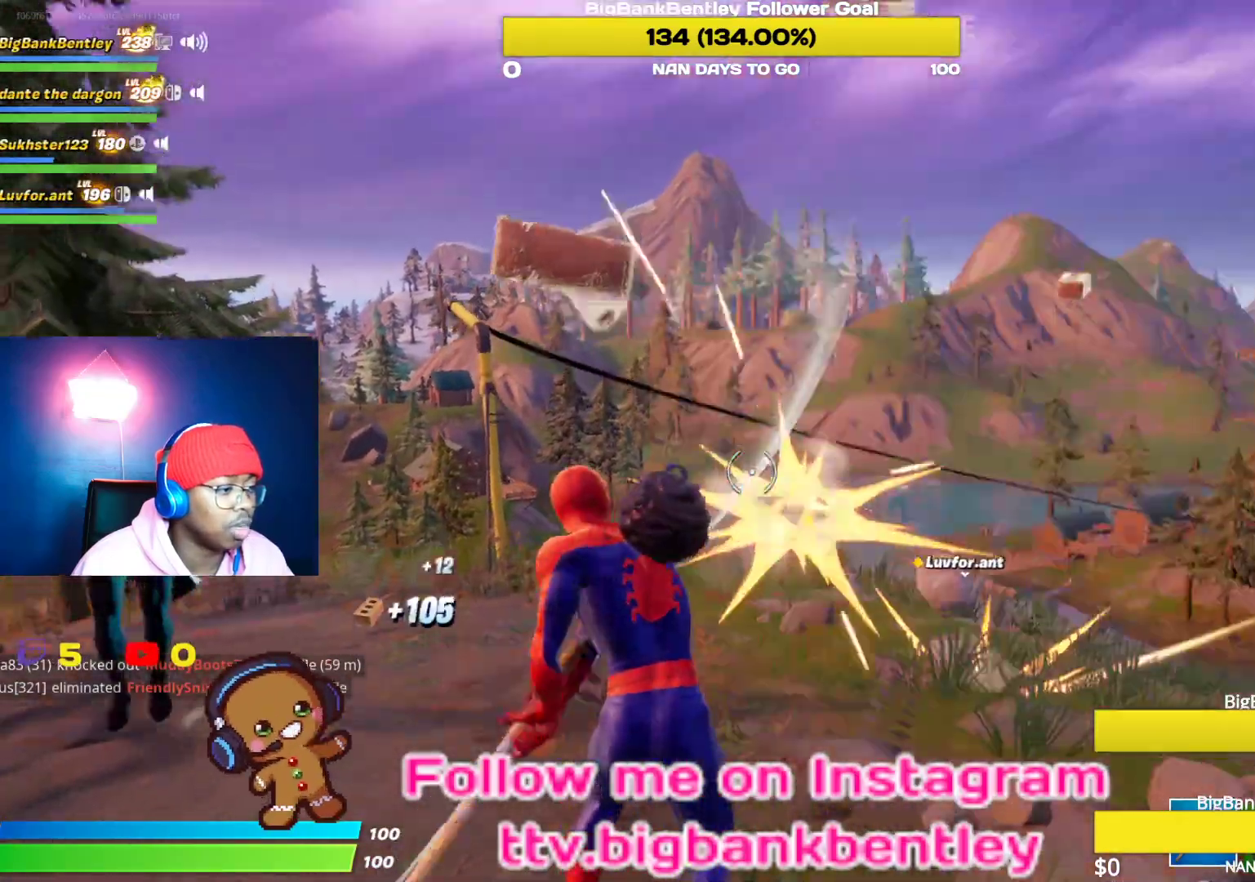
{"buttons": [], "left_stick": "up-right", "right_stick": "right", "events": [[67, "right_stick", "center"], [183, "left_stick", "up-right"], [250, "right_stick", "right"], [450, "R2", "up"]]}
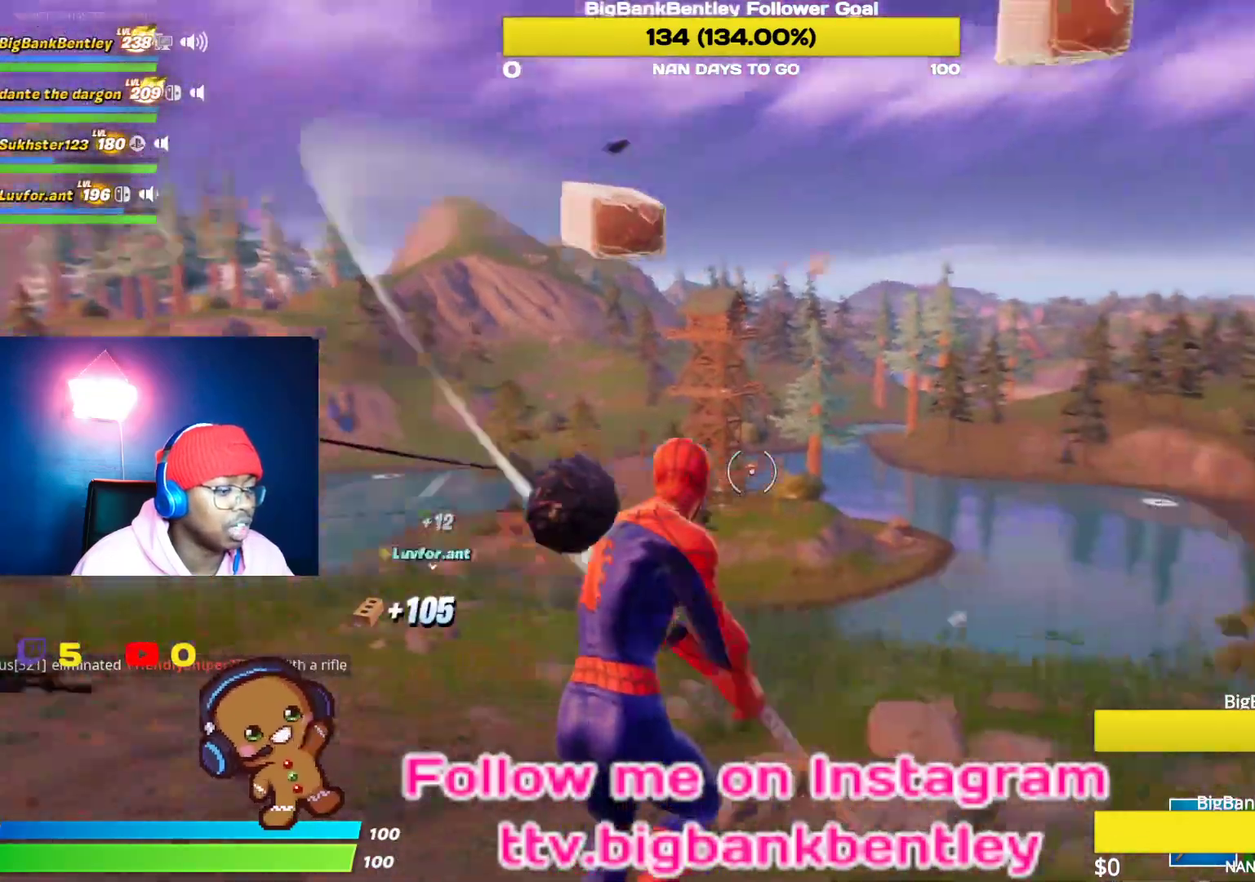
{"buttons": [], "left_stick": "up-right", "right_stick": "right", "events": [[100, "R1", "down"], [250, "R1", "up"]]}
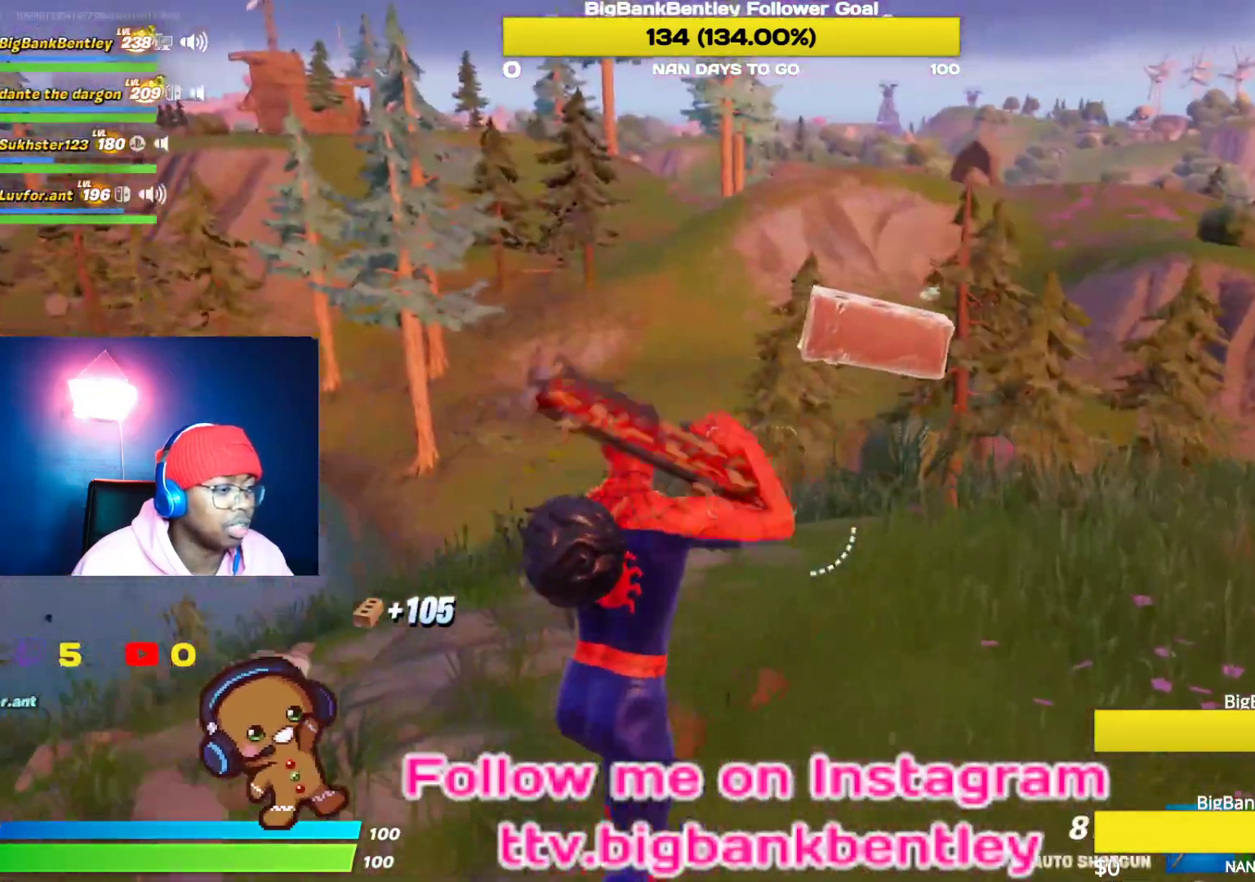
{"buttons": ["Y"], "left_stick": "up-right", "right_stick": "center", "events": [[250, "right_stick", "center"], [433, "Y", "down"]]}
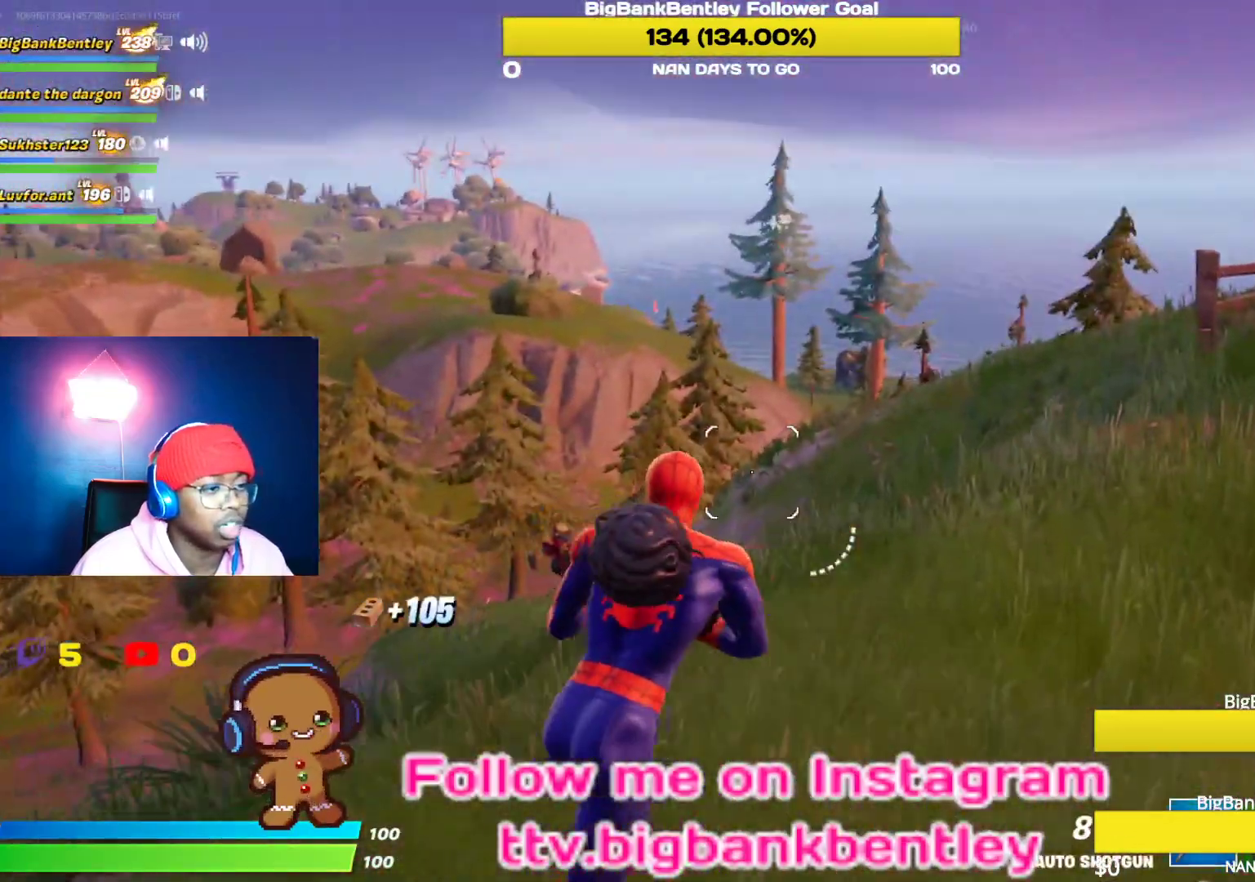
{"buttons": [], "left_stick": "up-right", "right_stick": "center", "events": [[17, "Y", "up"], [183, "right_stick", "right"], [400, "right_stick", "center"]]}